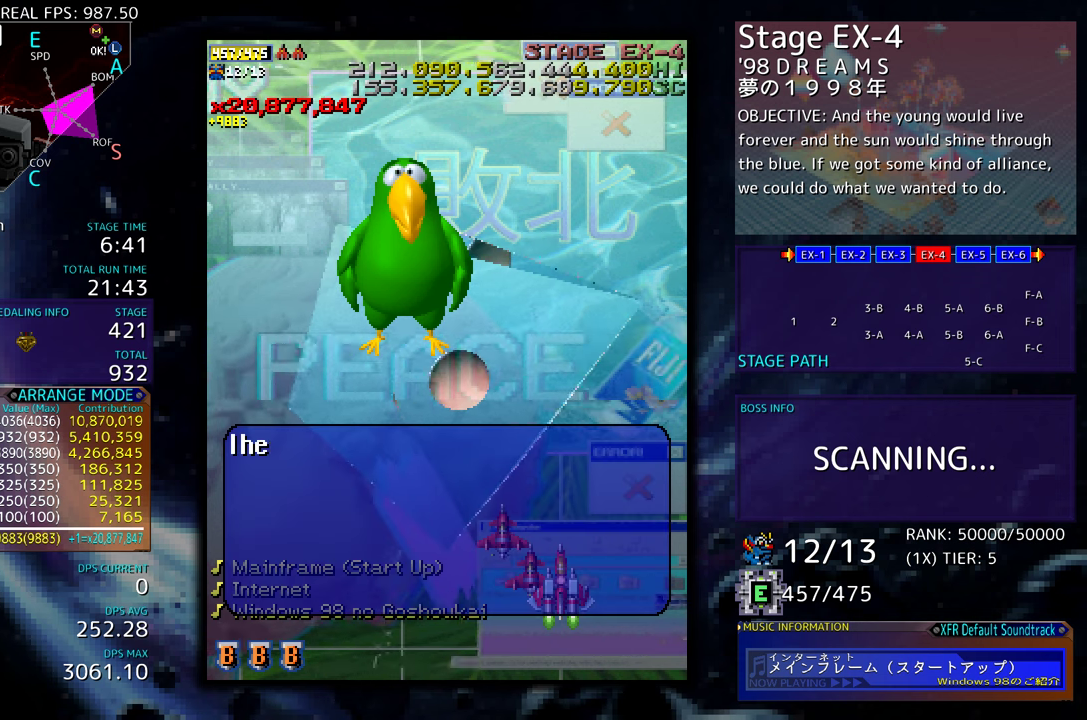
Gameplay with a controller (arcade stick); each line is a JSON object with the inputs held at the frame after it. "events" lists button and stick changes between this image and that frame as [ms after this image, input, new state], when the widget could be followed in between. Not read: L3 R3.
{"buttons": ["DPAD_LEFT"], "events": [[483, "DPAD_LEFT", "down"]]}
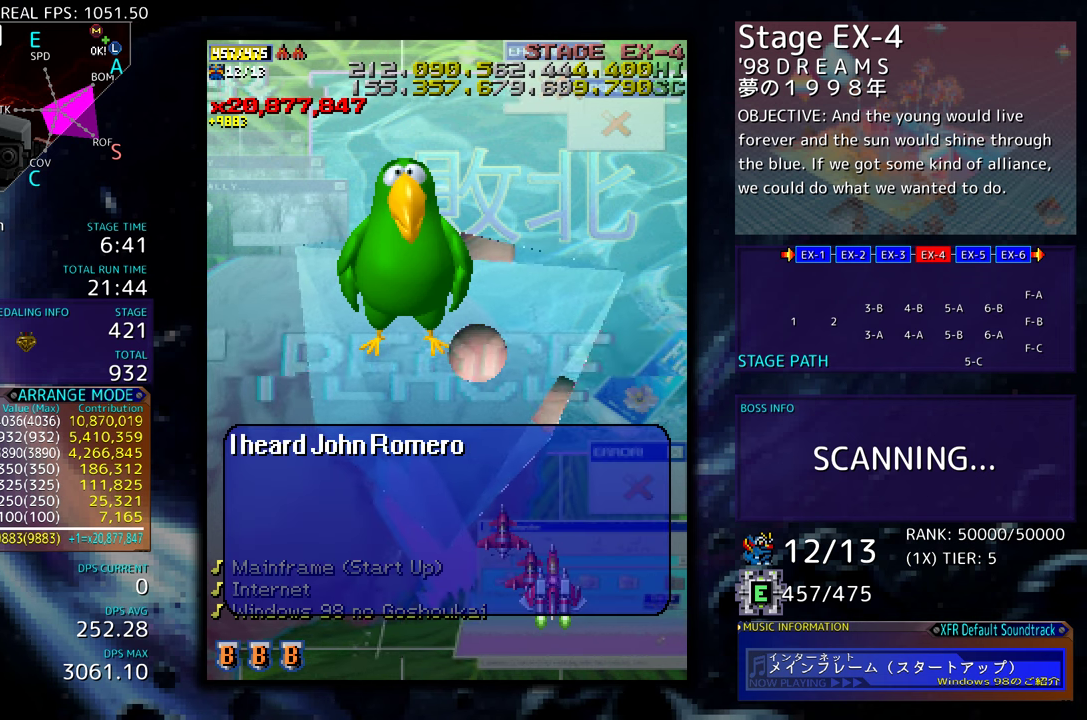
{"buttons": ["DPAD_UP", "DPAD_LEFT"], "events": [[333, "DPAD_UP", "down"]]}
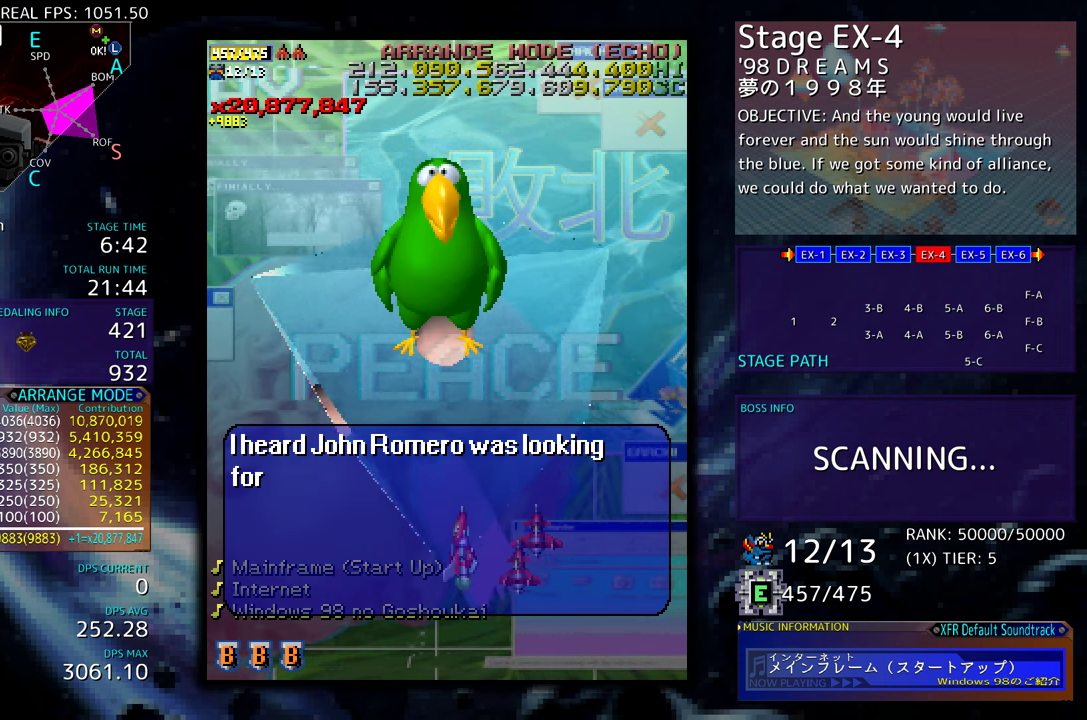
{"buttons": ["DPAD_UP", "DPAD_LEFT"], "events": []}
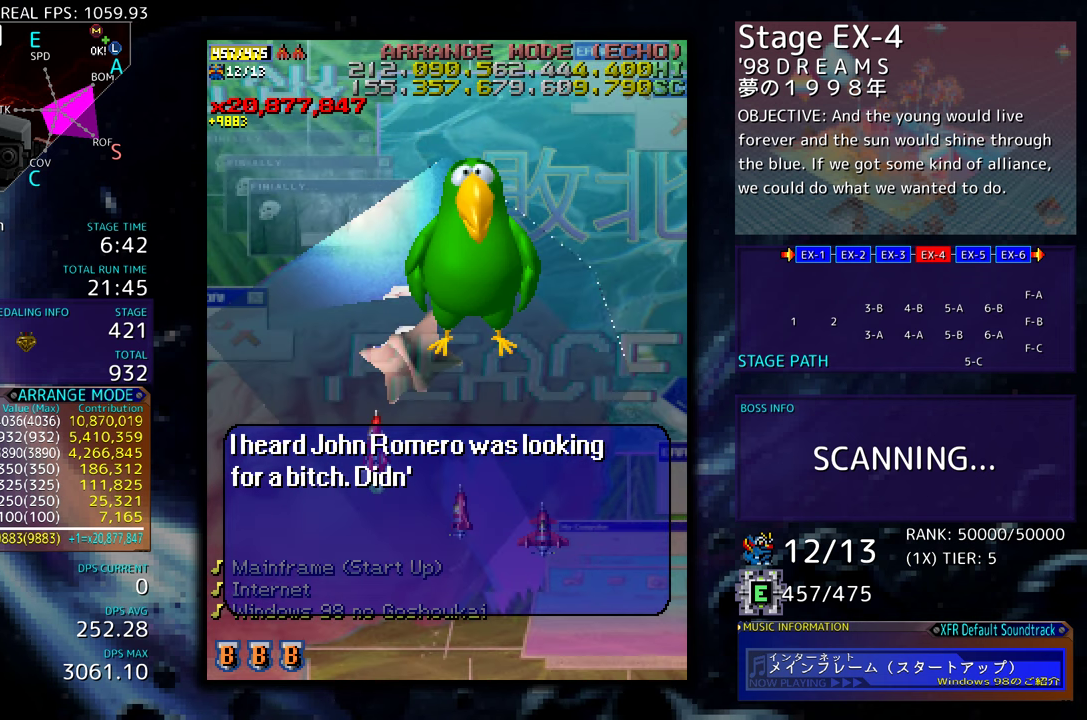
{"buttons": ["DPAD_DOWN", "DPAD_RIGHT"], "events": [[50, "DPAD_UP", "up"], [167, "DPAD_DOWN", "down"], [200, "DPAD_LEFT", "up"], [433, "DPAD_RIGHT", "down"]]}
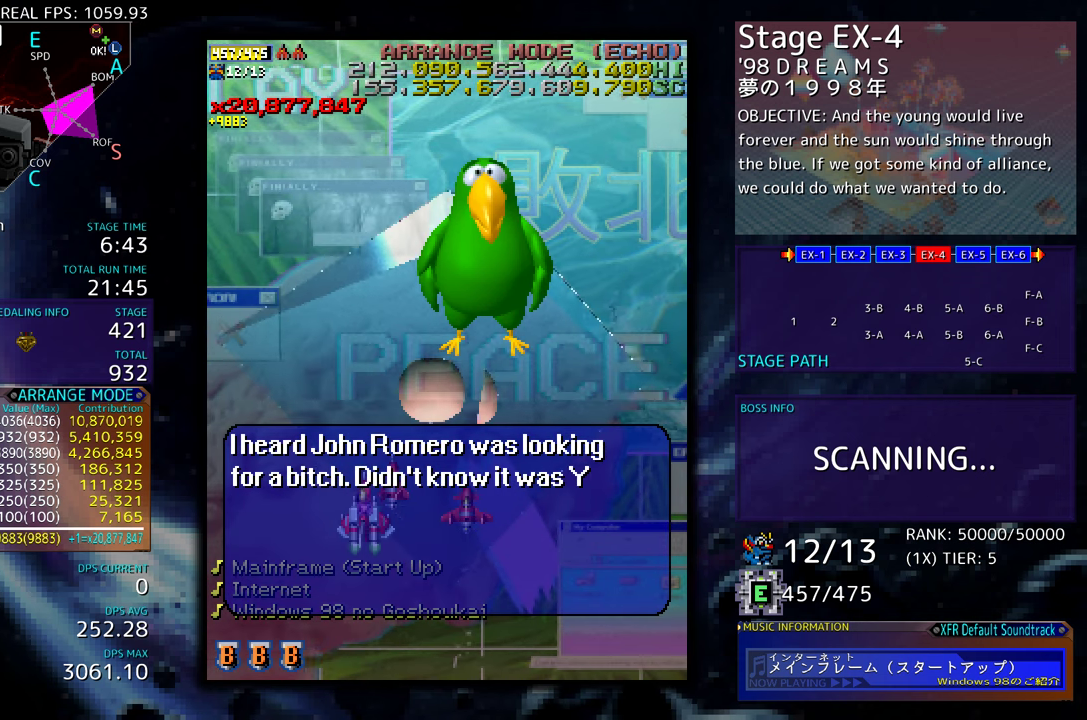
{"buttons": ["DPAD_DOWN", "DPAD_RIGHT"], "events": [[17, "DPAD_DOWN", "up"], [433, "DPAD_DOWN", "down"]]}
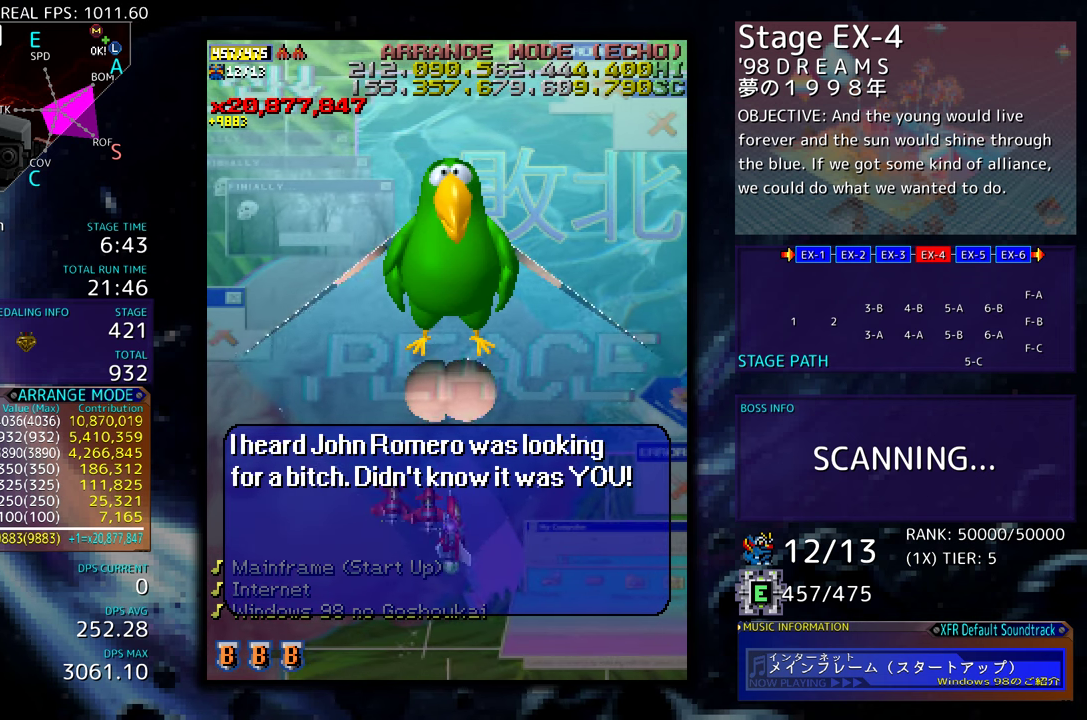
{"buttons": ["DPAD_DOWN"], "events": [[50, "DPAD_RIGHT", "up"]]}
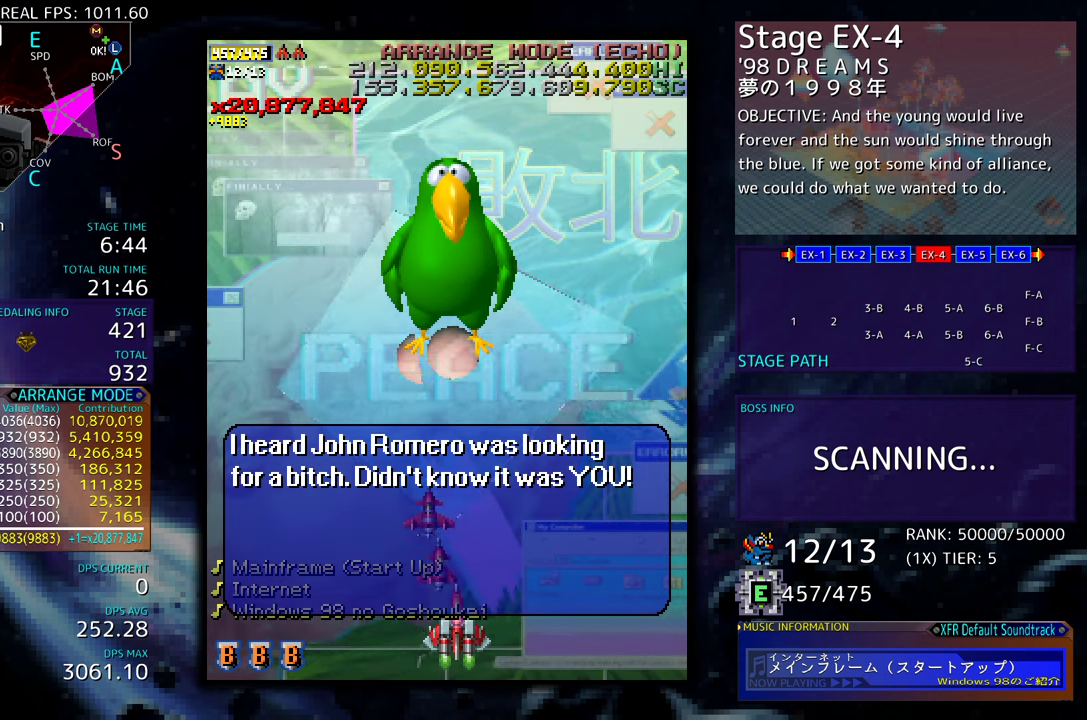
{"buttons": [], "events": [[33, "DPAD_DOWN", "up"]]}